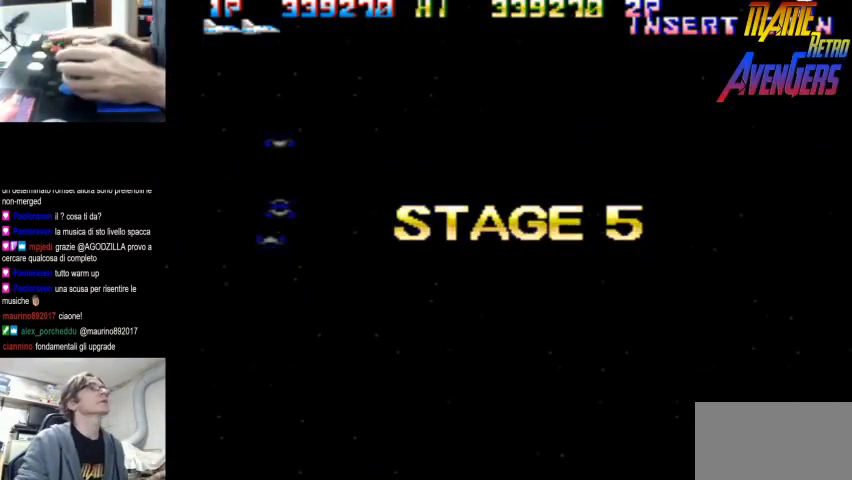
Gameplay with a controller (arcade stick); each line is a JSON object with the inputs held at the frame after it (dt_ms = milliseconds from this image to that frame). "button_events" lists button changes between this image and that frame as [ms after this image, input, new state], when the widget could be followed in between (sticks are given only as held states). Not read: DPAD_RIGHT L3 R3.
{"dt_ms": 500, "buttons": [], "left_stick": "down-right", "button_events": [[133, "TRIANGLE", "down"], [400, "TRIANGLE", "up"]]}
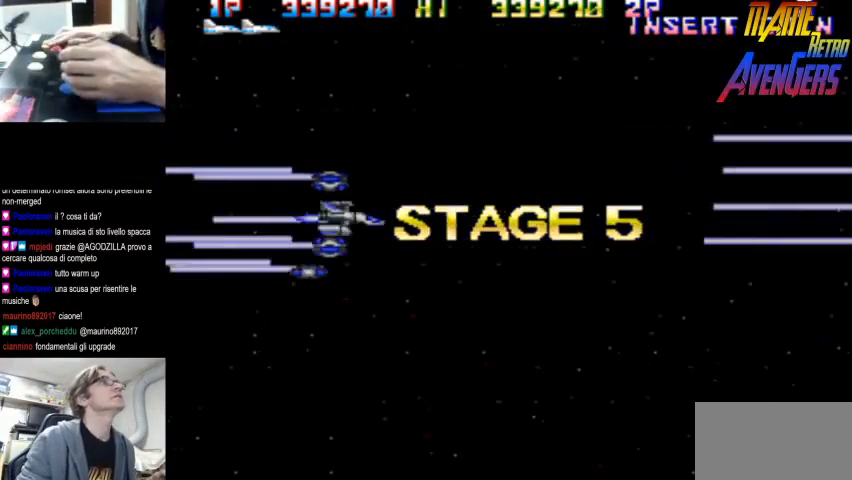
{"dt_ms": 500, "buttons": [], "left_stick": "center"}
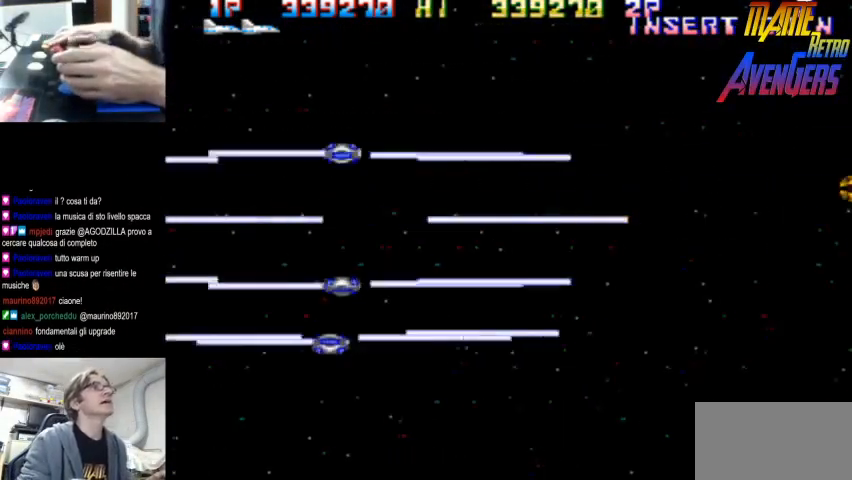
{"dt_ms": 500, "buttons": ["TRIANGLE"], "left_stick": "center", "button_events": [[233, "TRIANGLE", "down"], [267, "TRIANGLE", "up"], [333, "TRIANGLE", "down"]]}
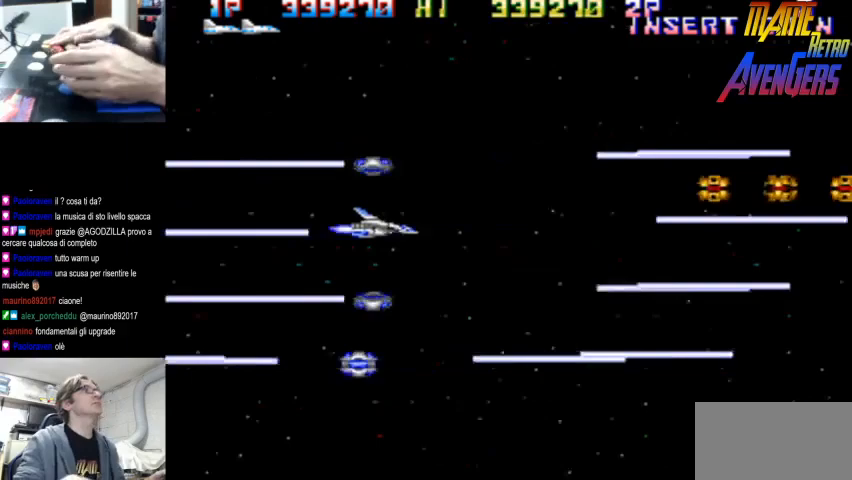
{"dt_ms": 500, "buttons": ["TRIANGLE"], "left_stick": "up-left"}
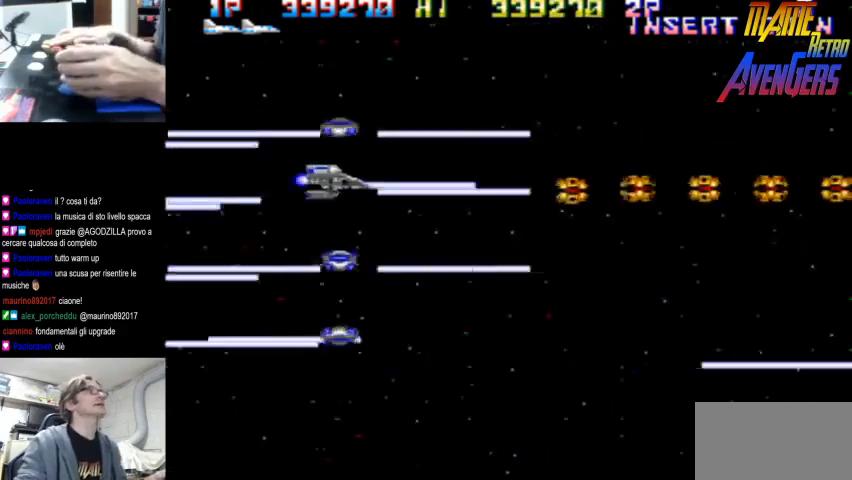
{"dt_ms": 500, "buttons": ["TRIANGLE"], "left_stick": "down"}
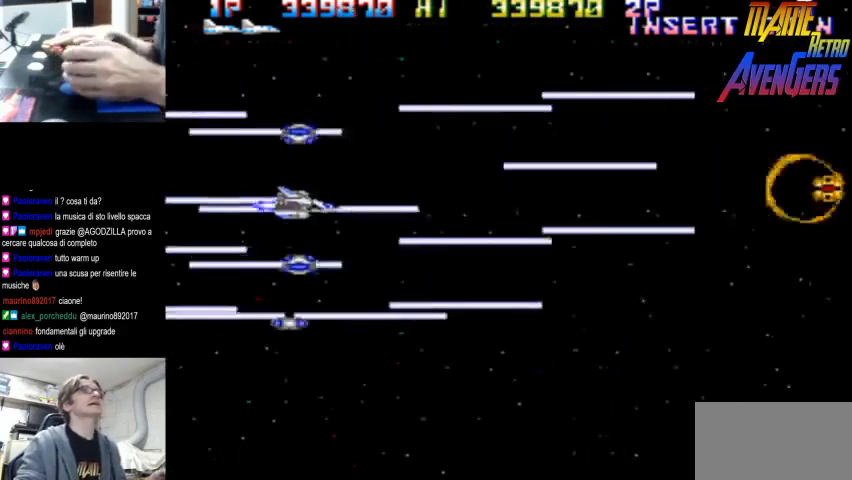
{"dt_ms": 500, "buttons": ["TRIANGLE"], "left_stick": "down-right", "button_events": [[200, "TRIANGLE", "up"], [500, "TRIANGLE", "down"]]}
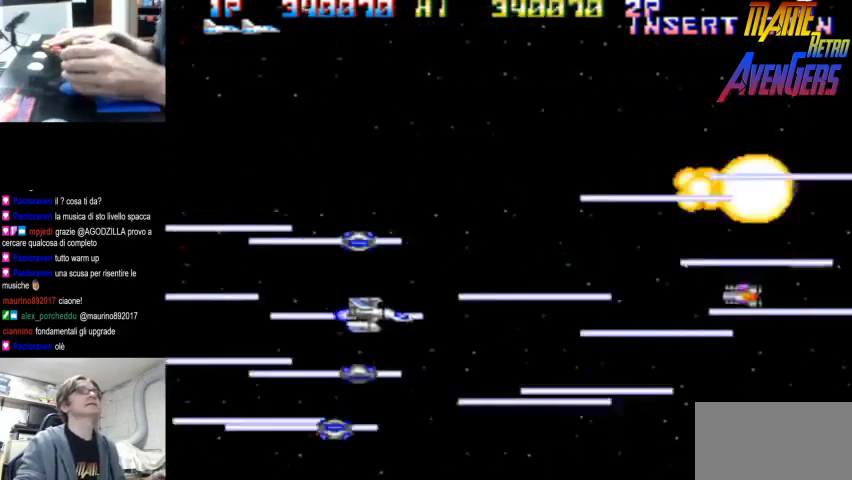
{"dt_ms": 1000, "buttons": [], "left_stick": "right"}
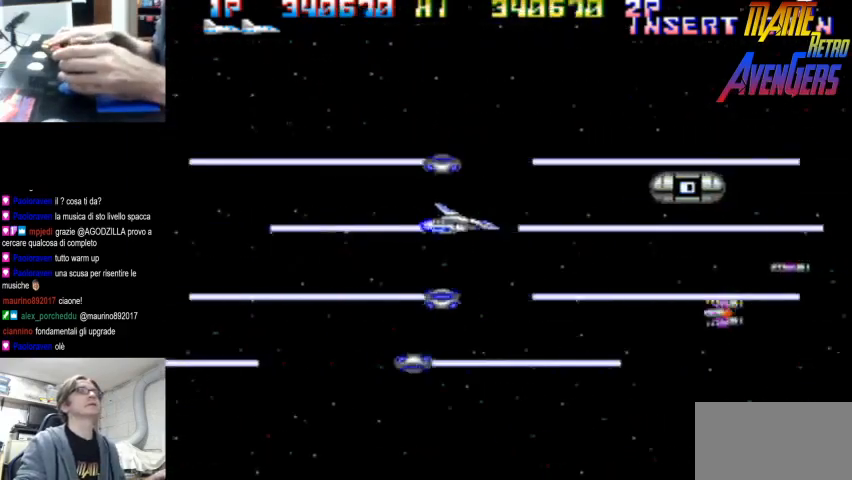
{"dt_ms": 500, "buttons": ["TRIANGLE"], "left_stick": "right", "button_events": [[133, "TRIANGLE", "down"]]}
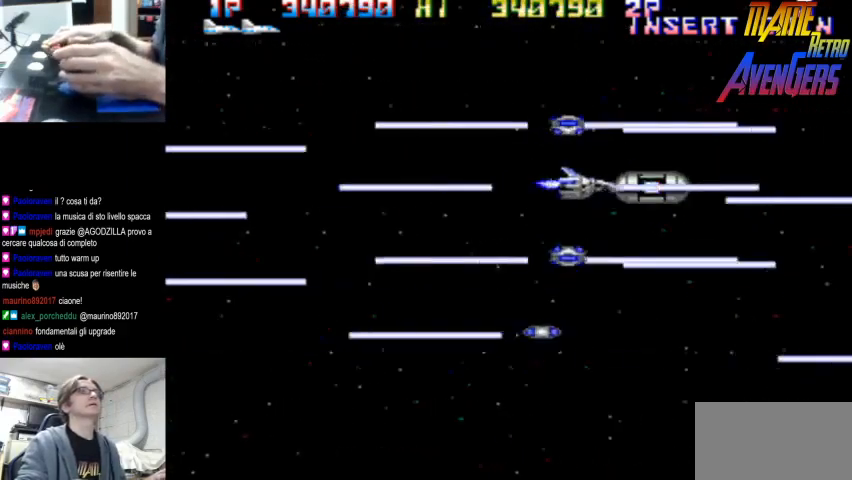
{"dt_ms": 500, "buttons": ["TRIANGLE"], "left_stick": "left", "button_events": [[33, "TRIANGLE", "up"], [200, "TRIANGLE", "down"], [267, "TRIANGLE", "up"], [333, "TRIANGLE", "down"]]}